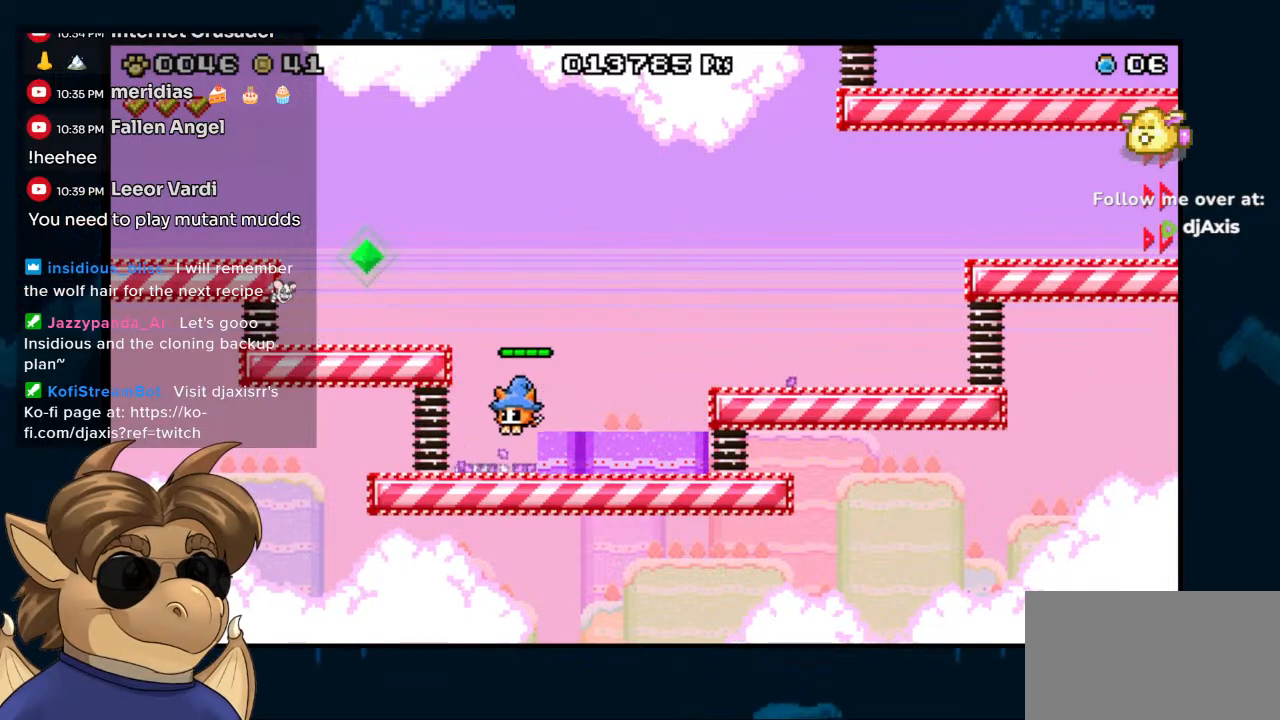
Gameplay with a controller (Nintendo layout); each line is a JSON object with the inputs held at the frame after it (dt_ms = milliseconds from this image to that frame). "events" lists button and stick changes between this image and that frame as [ms after this image, input, new state], when the widget could be followed in between. Not read: DPAD_UP L1 L2 L3 R1 R2 R3 Z.
{"dt_ms": 500, "buttons": ["B", "DPAD_RIGHT"], "left_stick": "center", "right_stick": "center", "events": [[117, "DPAD_LEFT", "up"], [150, "DPAD_RIGHT", "down"], [350, "B", "down"], [350, "DPAD_RIGHT", "up"], [450, "DPAD_RIGHT", "down"]]}
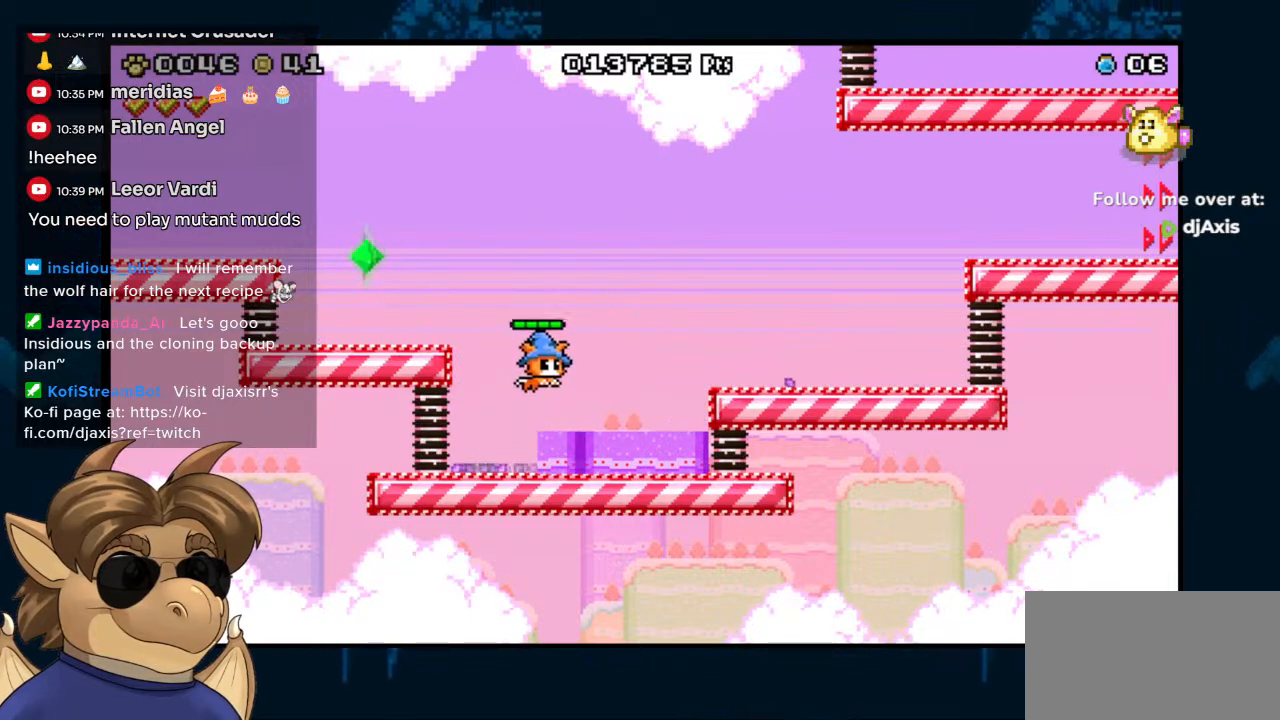
{"dt_ms": 500, "buttons": [], "left_stick": "center", "right_stick": "center", "events": [[33, "B", "up"], [100, "DPAD_RIGHT", "up"], [133, "Y", "down"], [200, "Y", "up"], [250, "DPAD_RIGHT", "down"], [483, "DPAD_RIGHT", "up"]]}
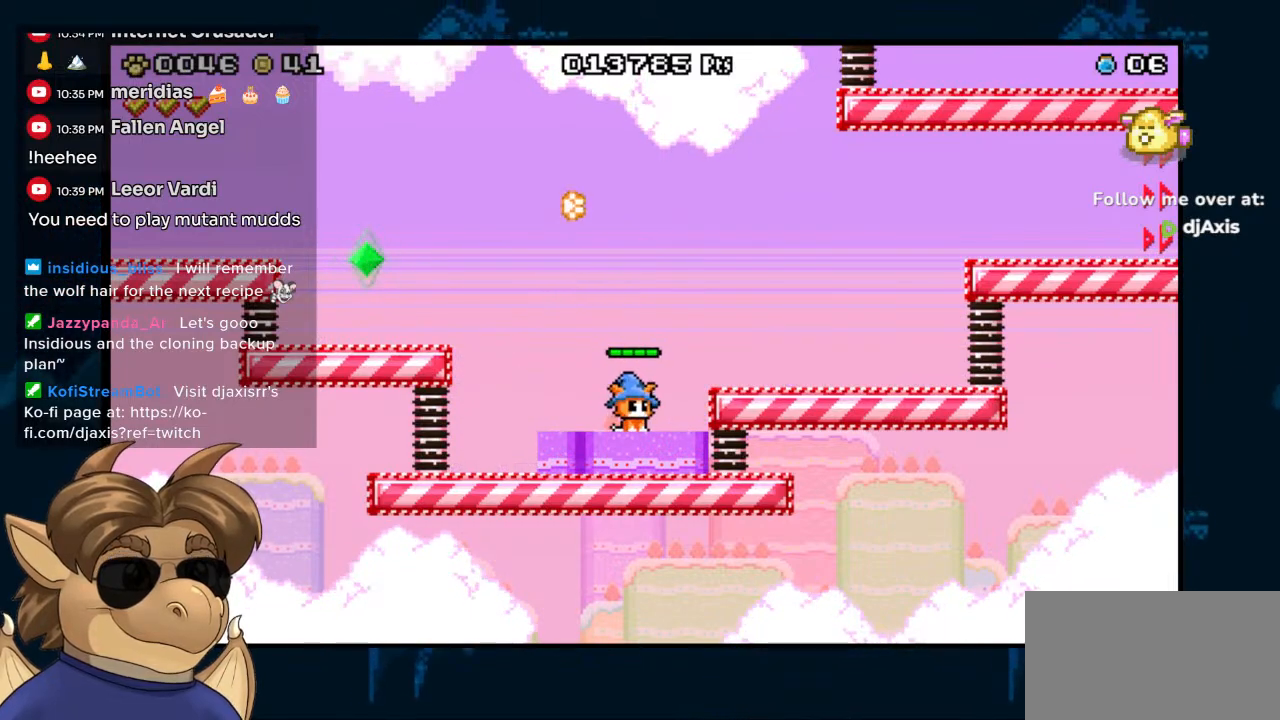
{"dt_ms": 500, "buttons": ["DPAD_RIGHT"], "left_stick": "center", "right_stick": "center", "events": [[50, "Y", "down"], [133, "Y", "up"], [200, "DPAD_RIGHT", "down"], [333, "B", "down"], [483, "B", "up"]]}
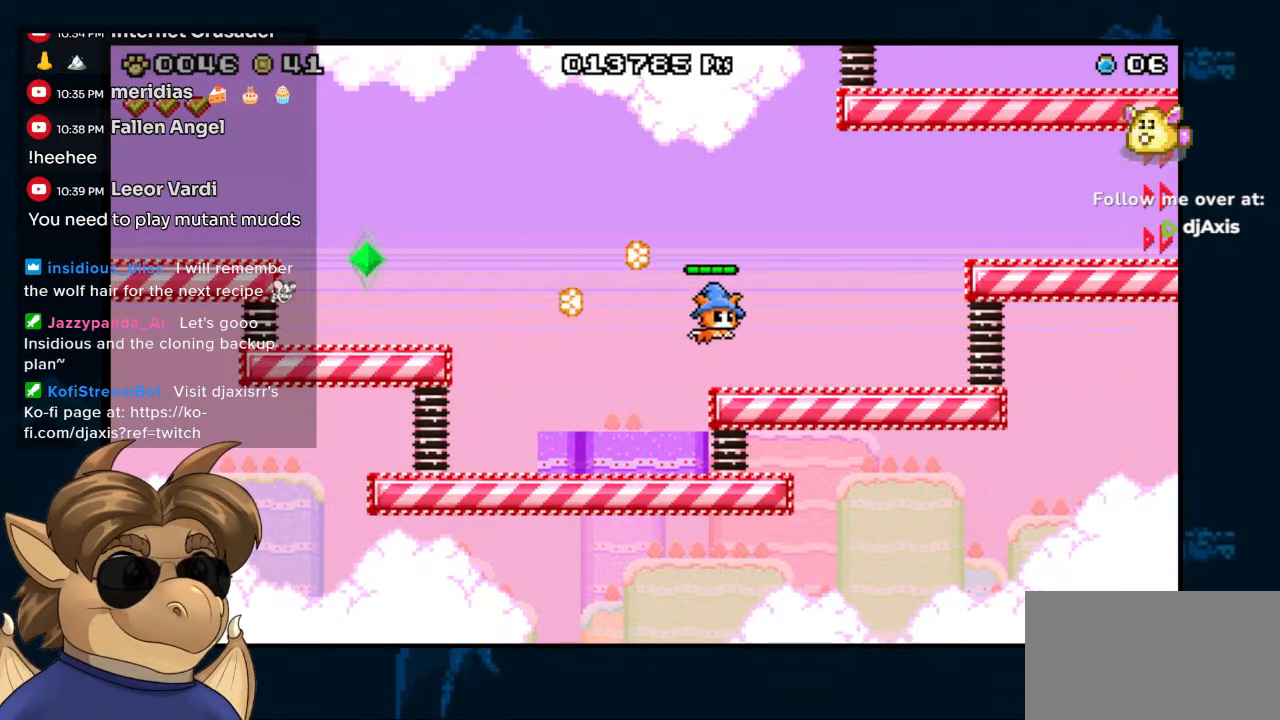
{"dt_ms": 500, "buttons": ["B", "DPAD_LEFT"], "left_stick": "center", "right_stick": "center", "events": [[183, "DPAD_RIGHT", "up"], [333, "DPAD_LEFT", "down"], [450, "B", "down"]]}
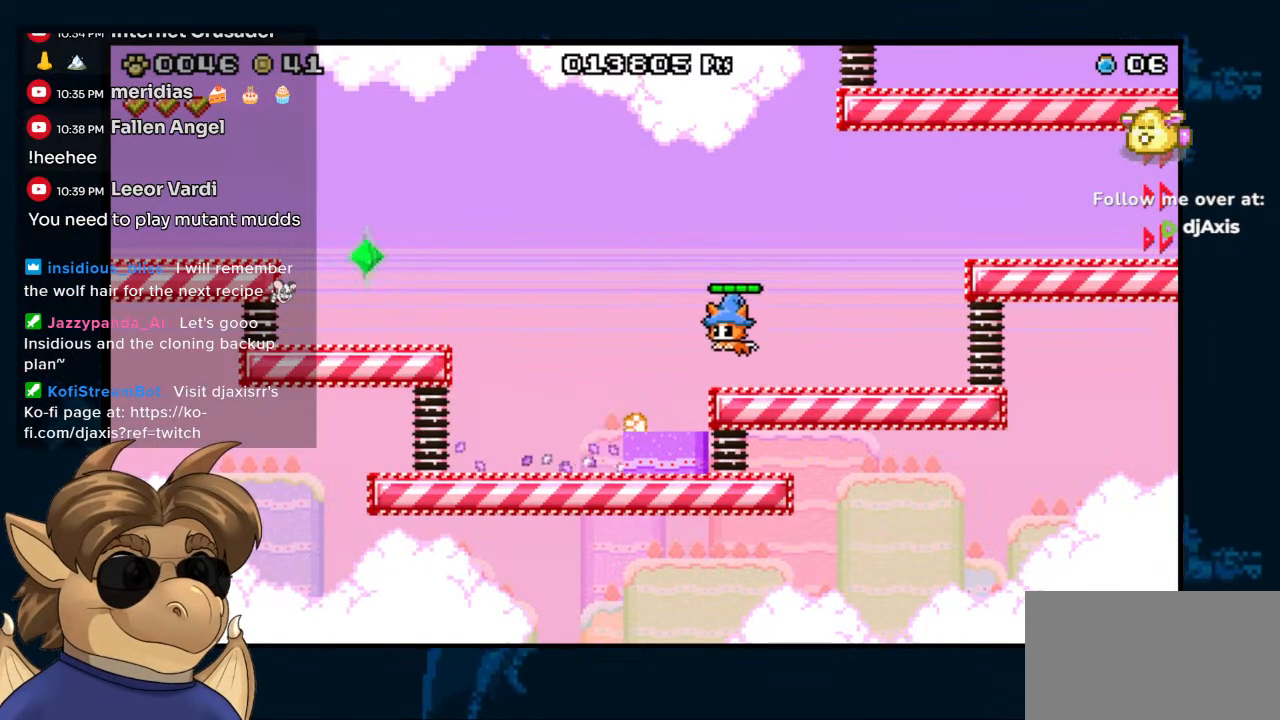
{"dt_ms": 500, "buttons": ["DPAD_LEFT"], "left_stick": "center", "right_stick": "center", "events": [[100, "B", "up"], [200, "DPAD_LEFT", "up"], [250, "Y", "down"], [350, "DPAD_LEFT", "down"], [350, "Y", "up"]]}
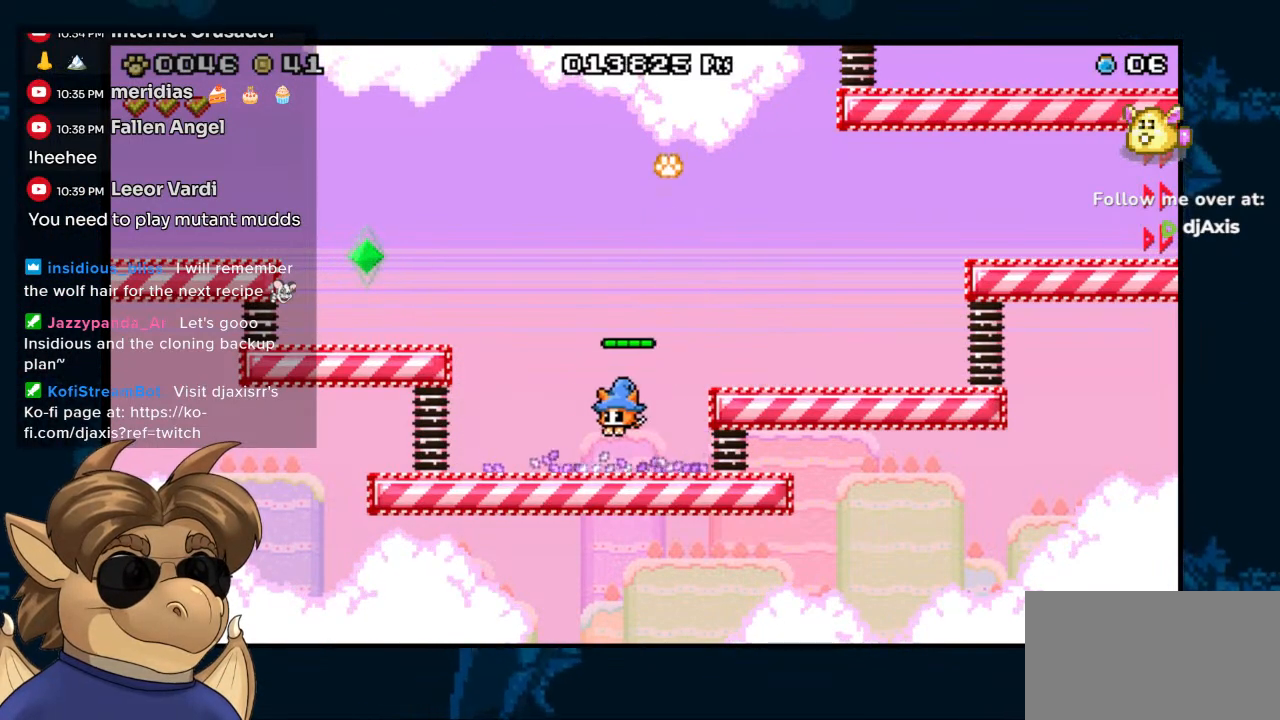
{"dt_ms": 500, "buttons": ["DPAD_RIGHT"], "left_stick": "center", "right_stick": "center", "events": [[200, "DPAD_LEFT", "up"], [450, "DPAD_RIGHT", "down"]]}
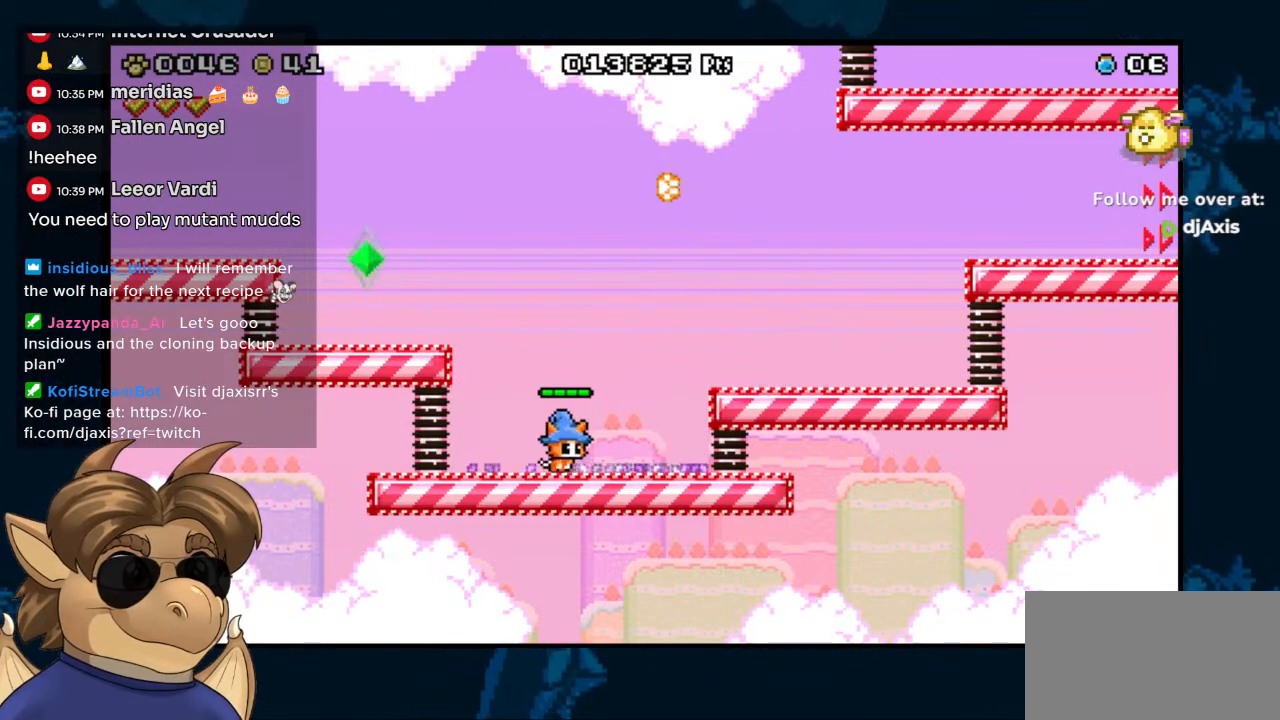
{"dt_ms": 500, "buttons": ["DPAD_RIGHT"], "left_stick": "center", "right_stick": "center", "events": [[133, "B", "down"], [333, "B", "up"]]}
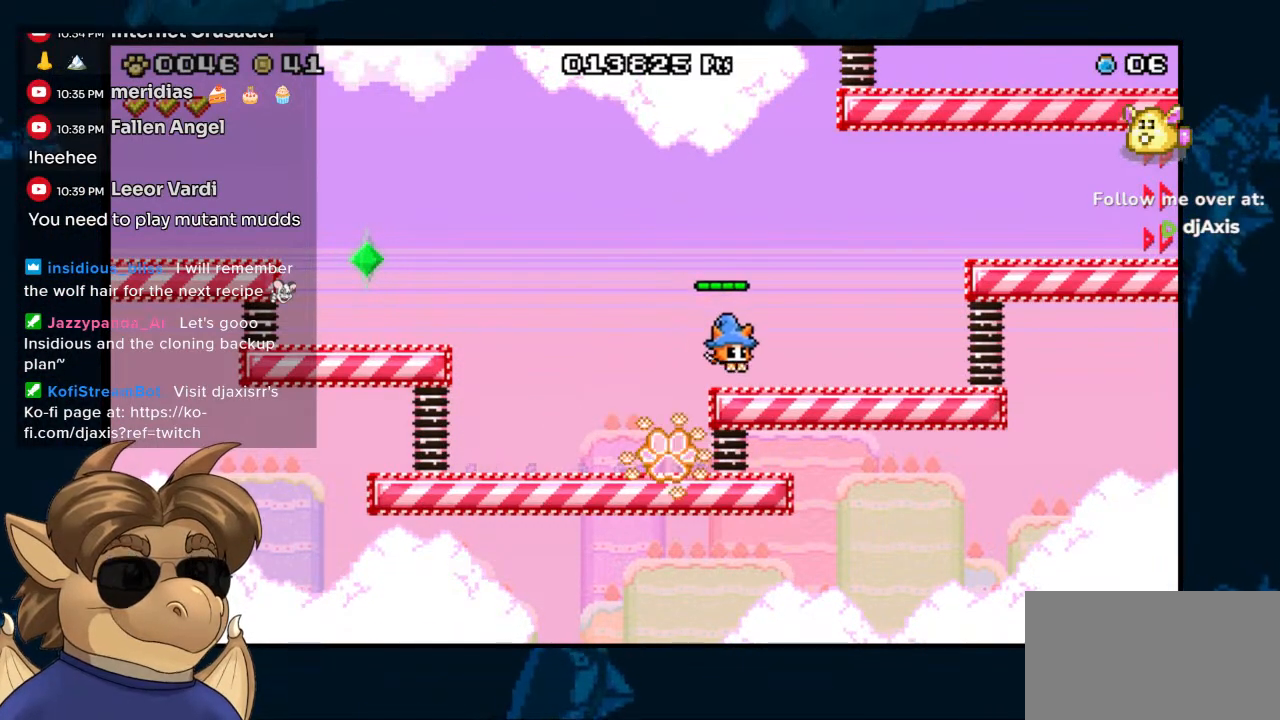
{"dt_ms": 500, "buttons": ["B", "DPAD_RIGHT"], "left_stick": "center", "right_stick": "center", "events": [[367, "B", "down"]]}
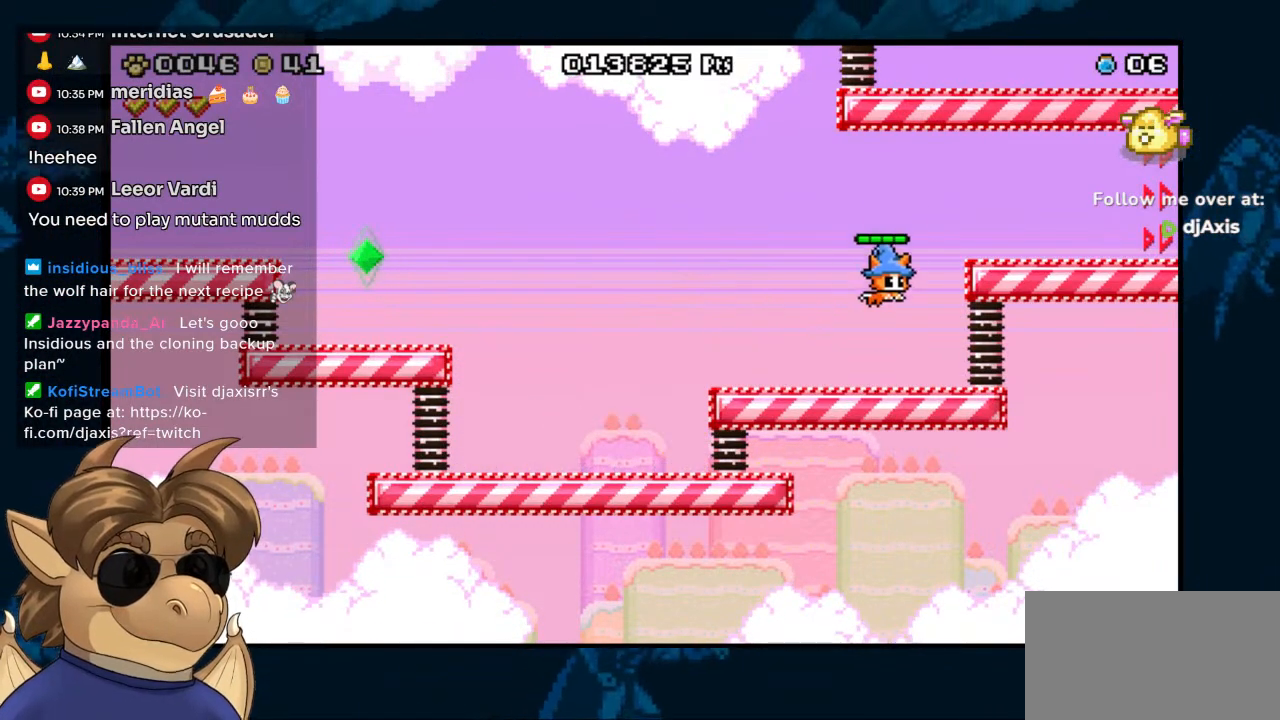
{"dt_ms": 500, "buttons": ["DPAD_RIGHT"], "left_stick": "center", "right_stick": "center", "events": [[267, "B", "up"]]}
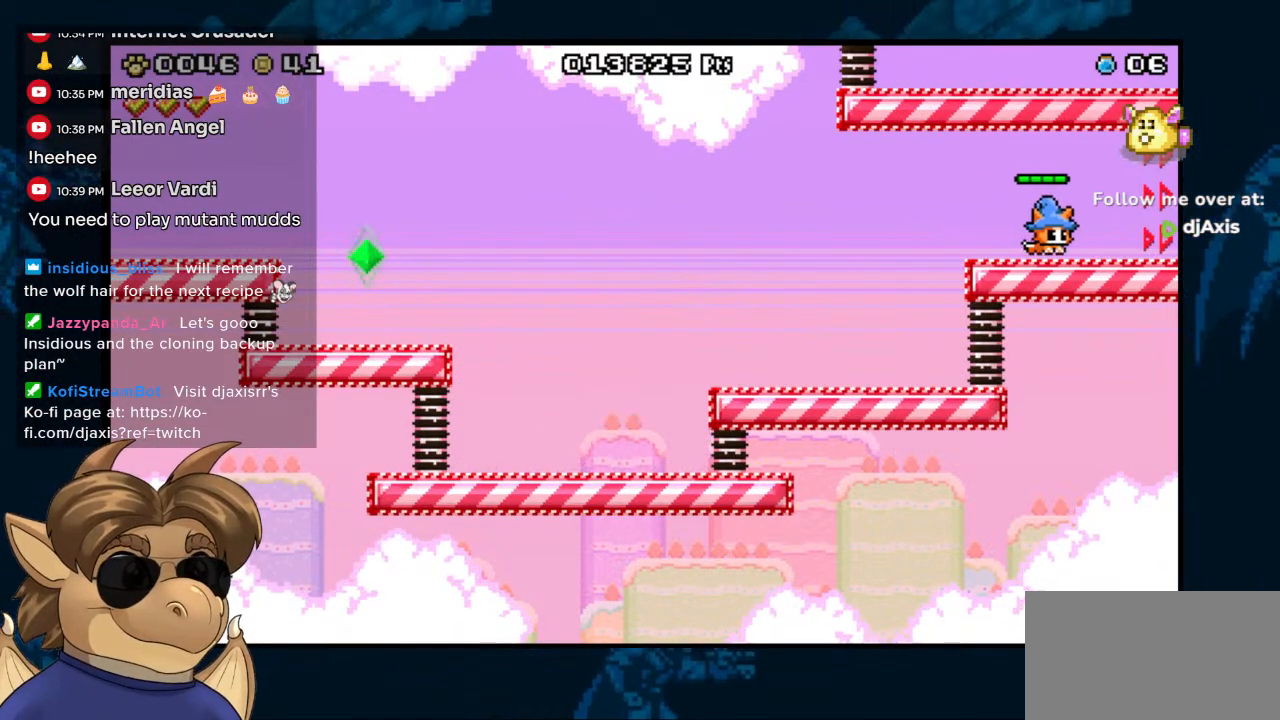
{"dt_ms": 500, "buttons": ["DPAD_RIGHT"], "left_stick": "center", "right_stick": "center", "events": [[167, "B", "down"], [250, "B", "up"]]}
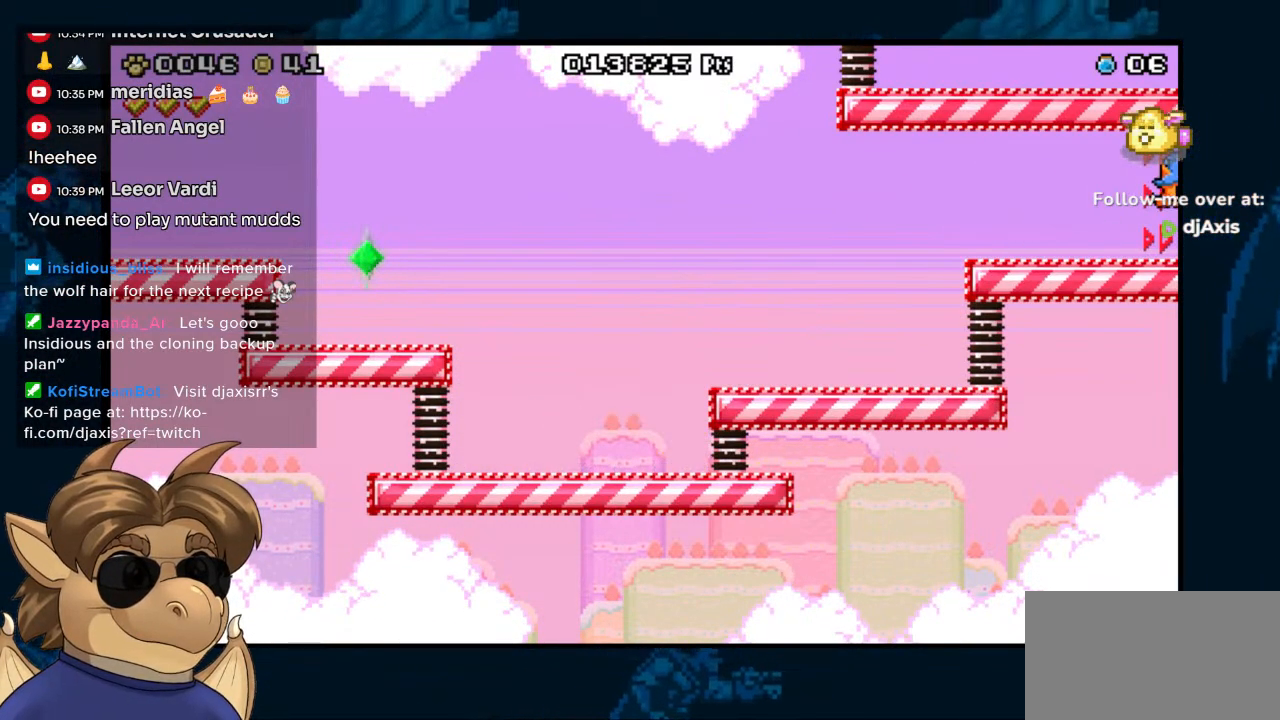
{"dt_ms": 500, "buttons": [], "left_stick": "center", "right_stick": "center", "events": [[100, "DPAD_RIGHT", "up"]]}
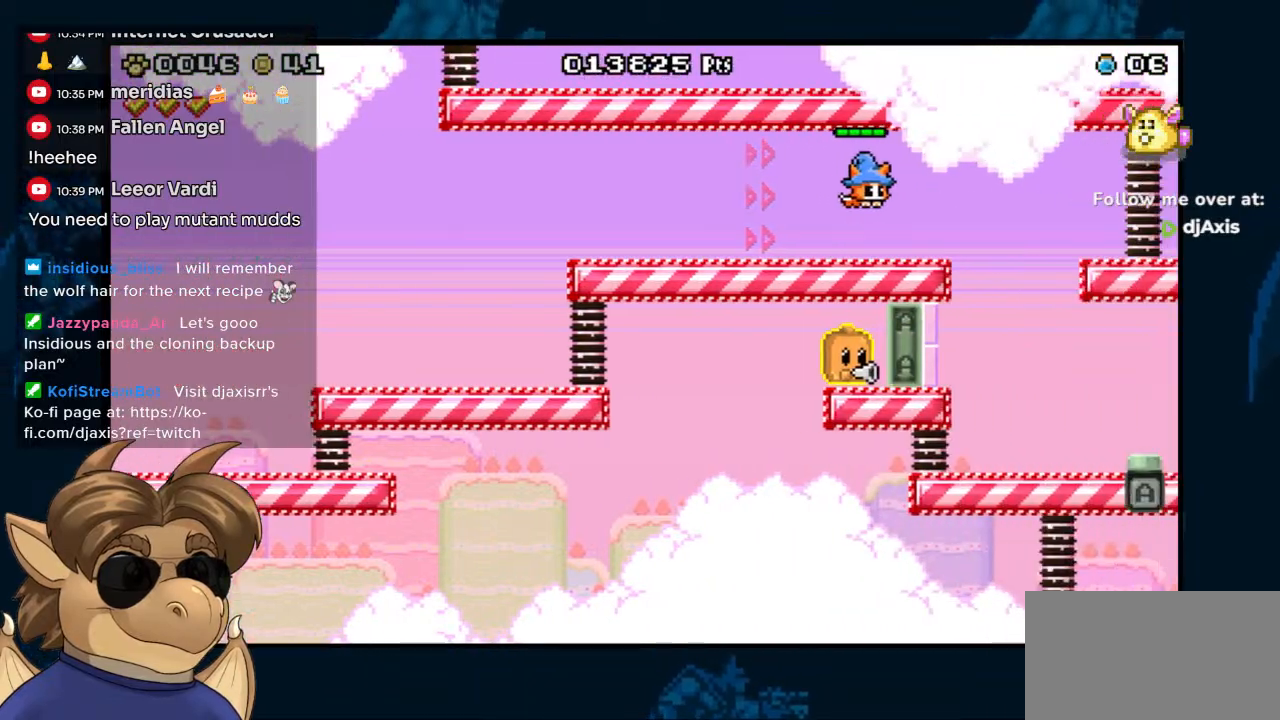
{"dt_ms": 500, "buttons": [], "left_stick": "center", "right_stick": "center", "events": []}
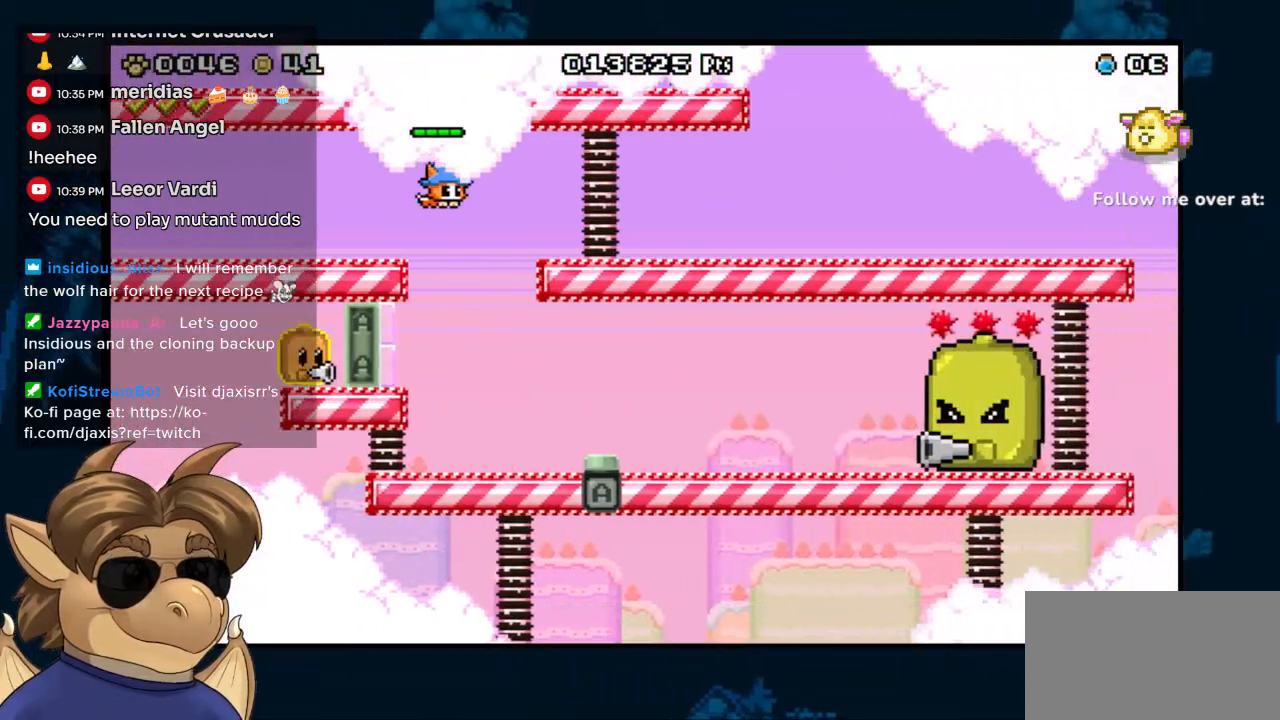
{"dt_ms": 1000, "buttons": [], "left_stick": "center", "right_stick": "center"}
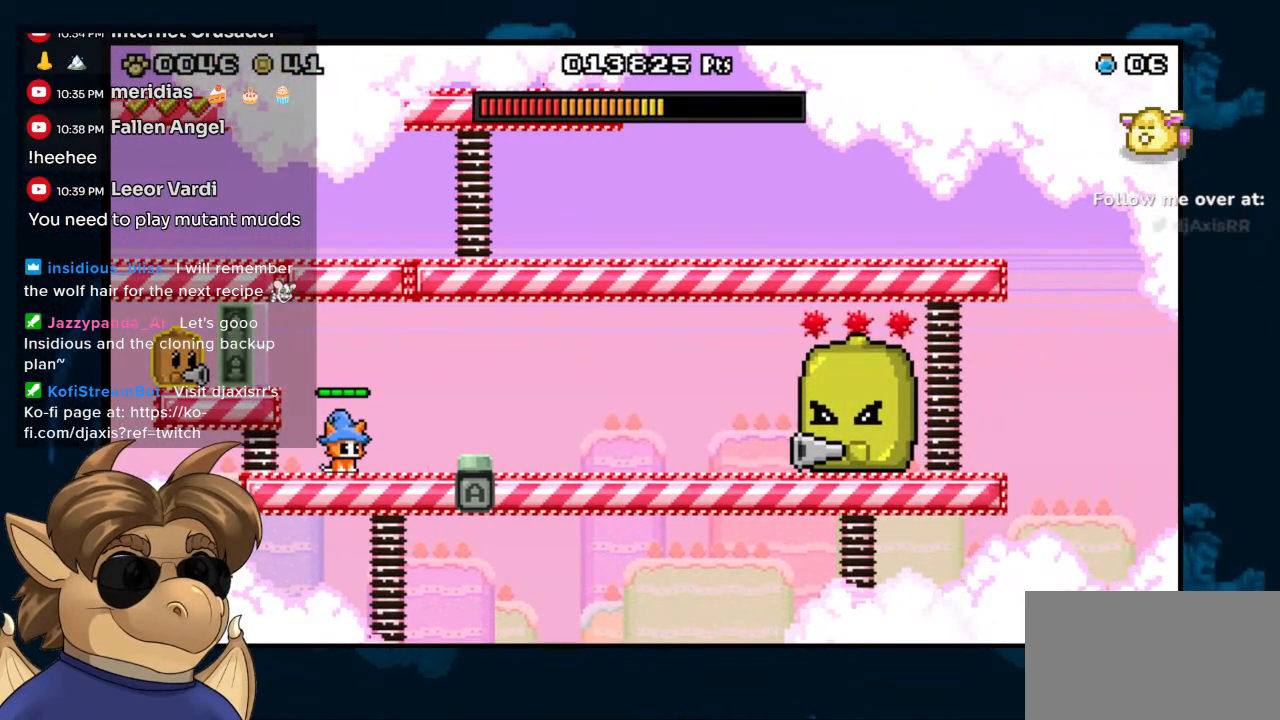
{"dt_ms": 1000, "buttons": ["DPAD_RIGHT"], "left_stick": "center", "right_stick": "center"}
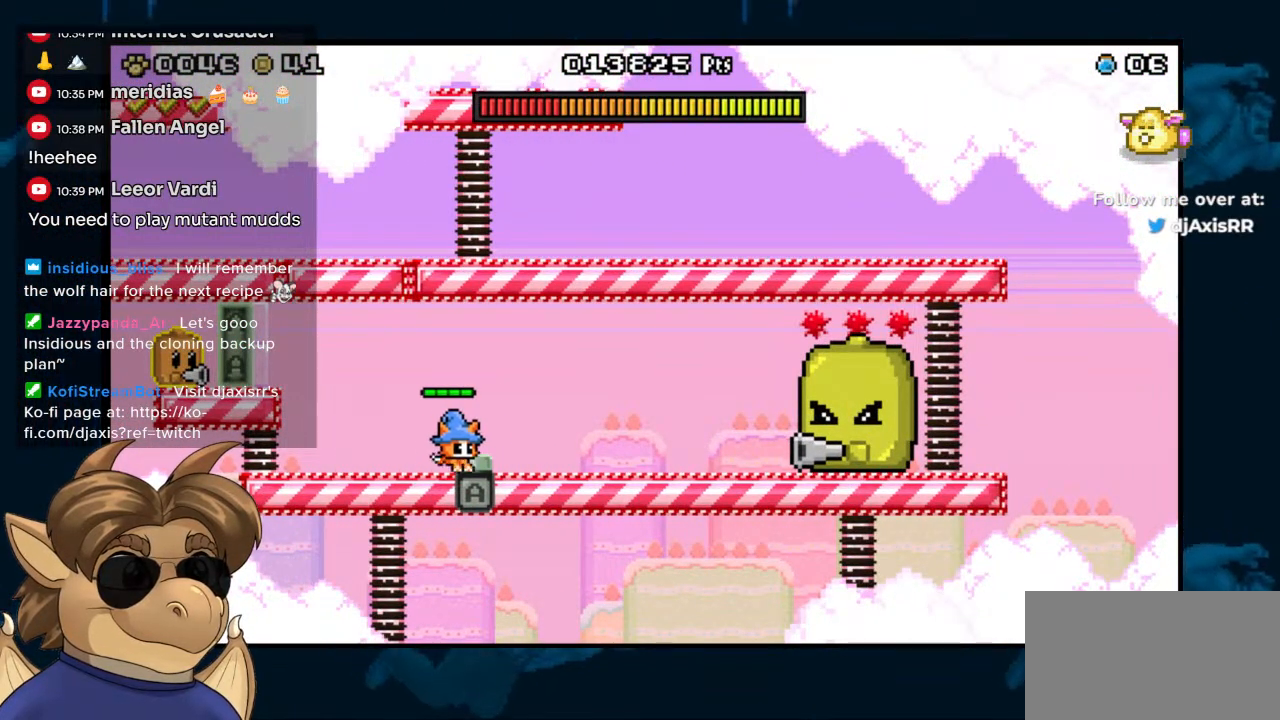
{"dt_ms": 500, "buttons": [], "left_stick": "center", "right_stick": "center", "events": [[117, "DPAD_RIGHT", "up"]]}
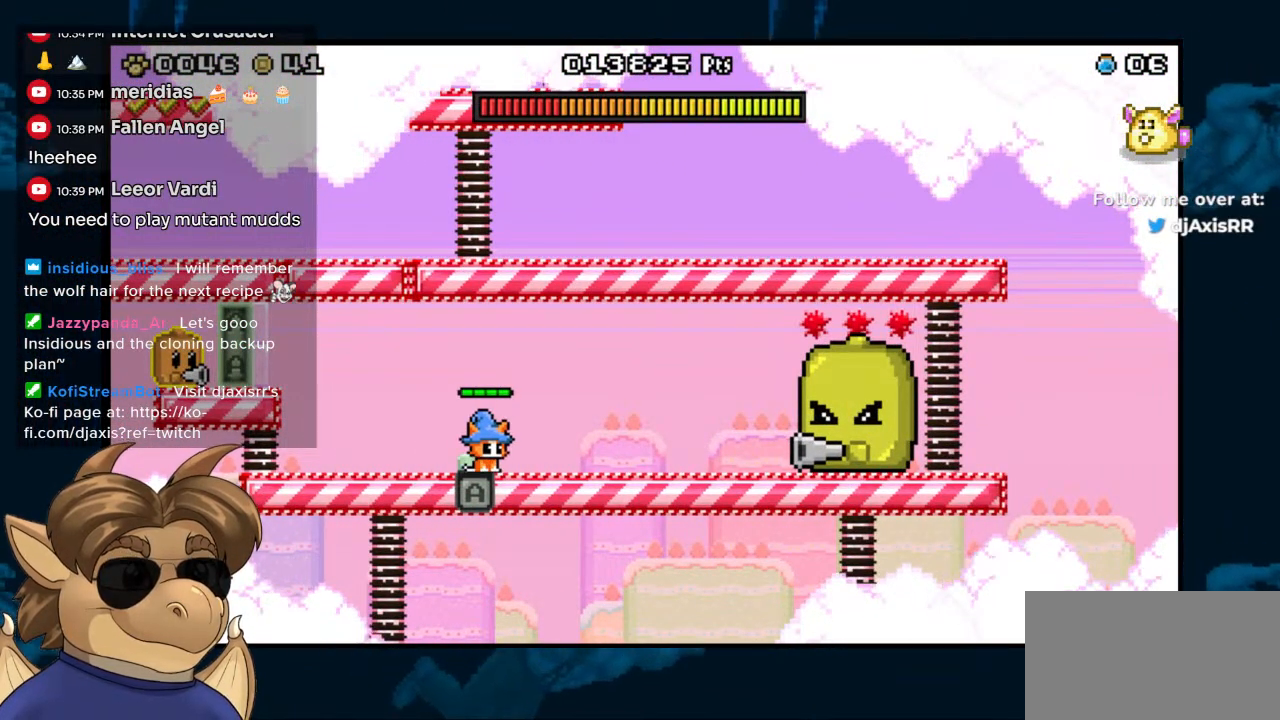
{"dt_ms": 500, "buttons": [], "left_stick": "center", "right_stick": "center", "events": [[83, "B", "down"], [167, "B", "up"], [283, "DPAD_LEFT", "down"], [350, "DPAD_LEFT", "up"]]}
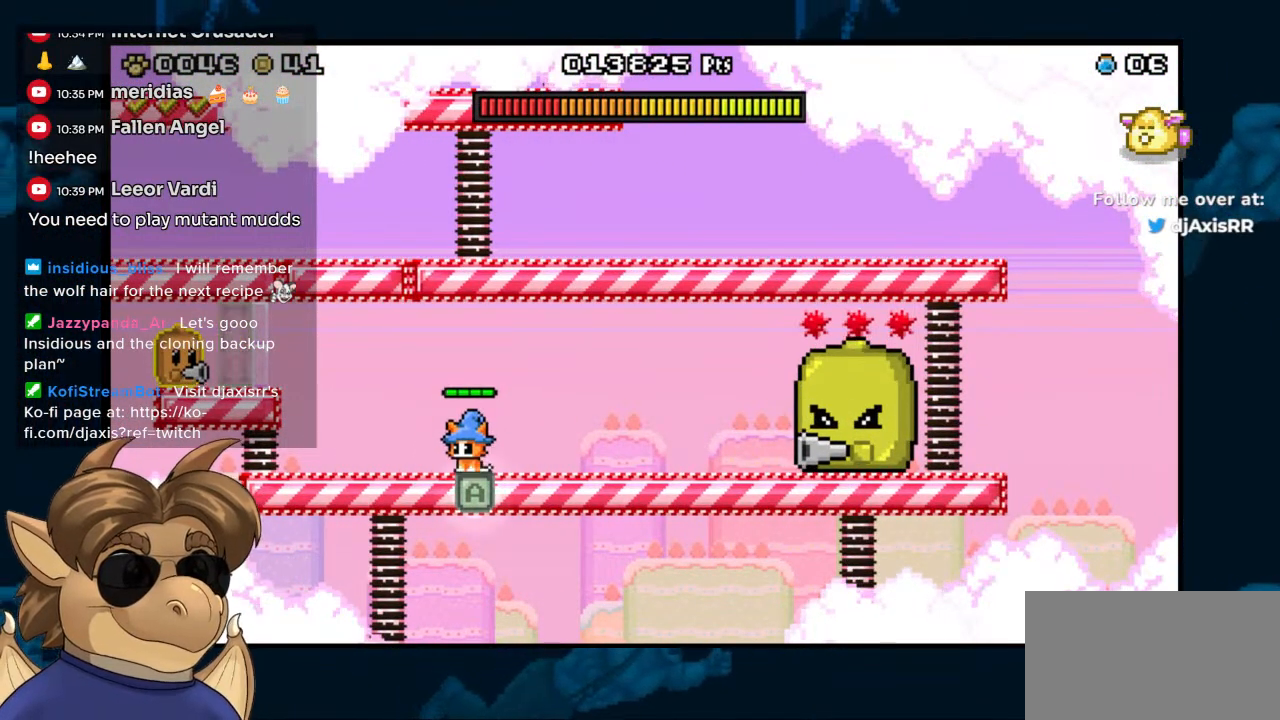
{"dt_ms": 500, "buttons": [], "left_stick": "center", "right_stick": "center", "events": []}
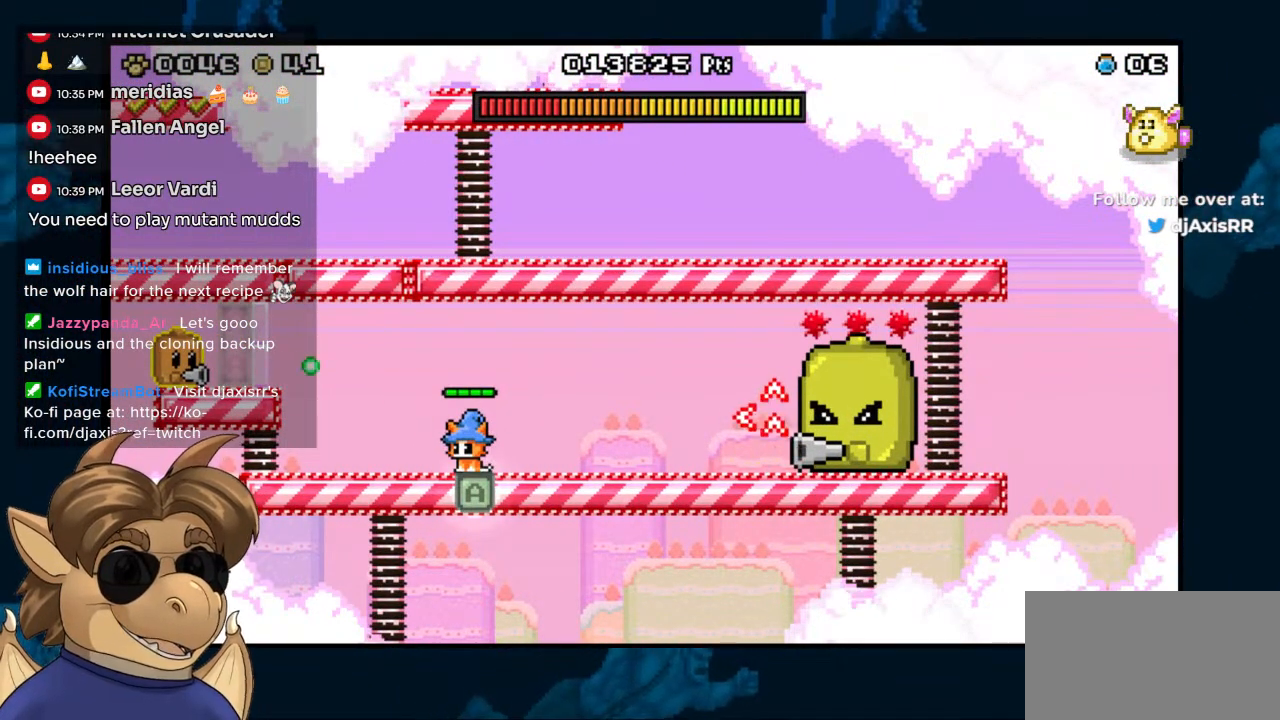
{"dt_ms": 500, "buttons": ["DPAD_LEFT"], "left_stick": "center", "right_stick": "center", "events": [[267, "DPAD_LEFT", "down"]]}
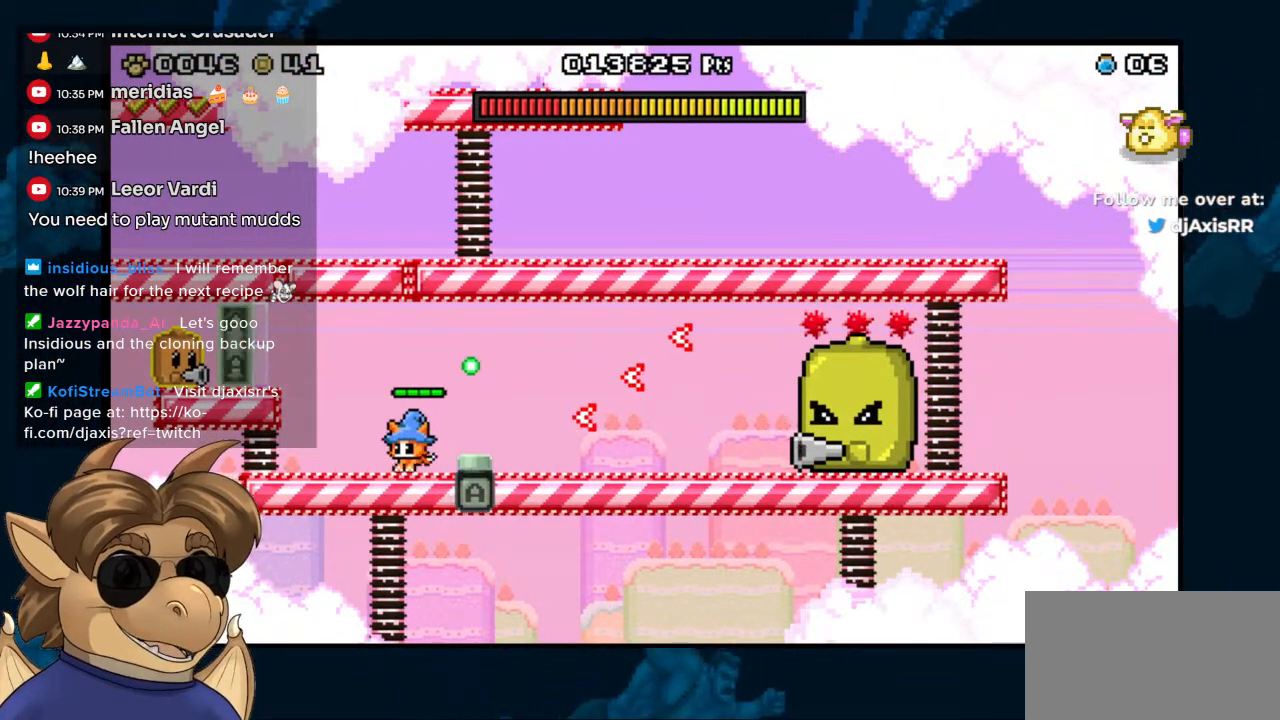
{"dt_ms": 500, "buttons": [], "left_stick": "center", "right_stick": "center", "events": [[233, "DPAD_LEFT", "up"]]}
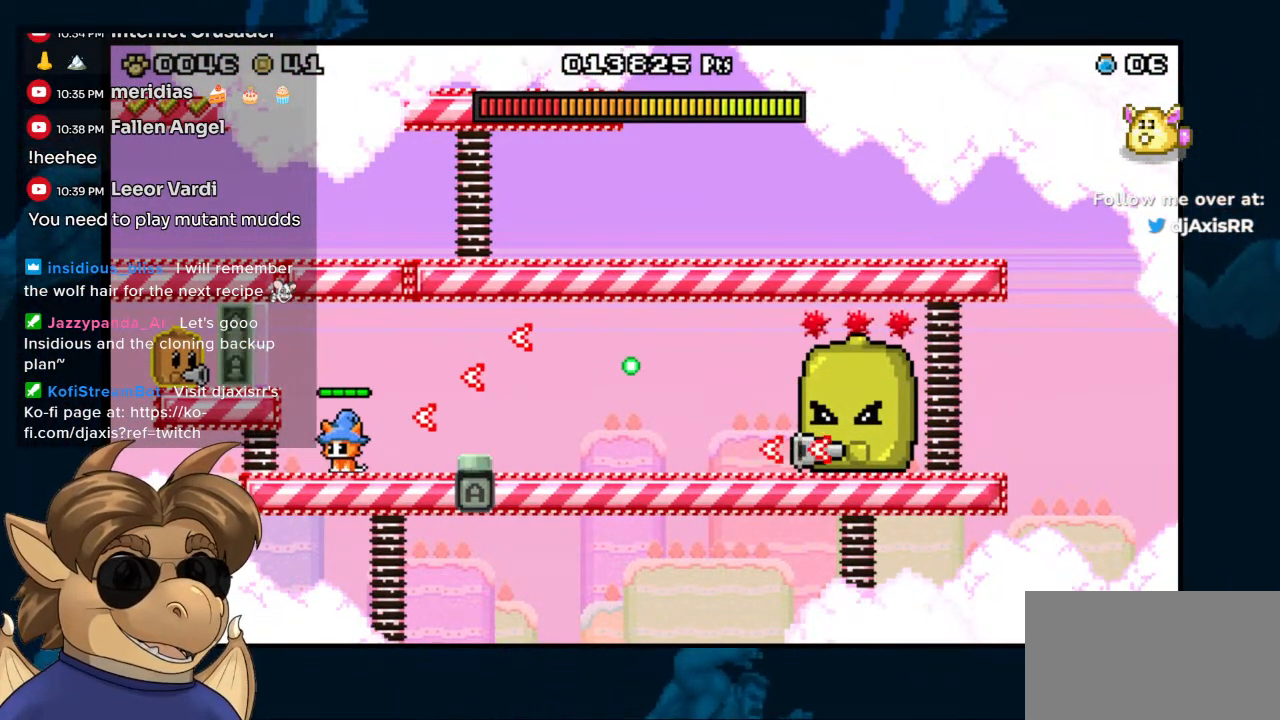
{"dt_ms": 500, "buttons": ["DPAD_RIGHT"], "left_stick": "center", "right_stick": "center"}
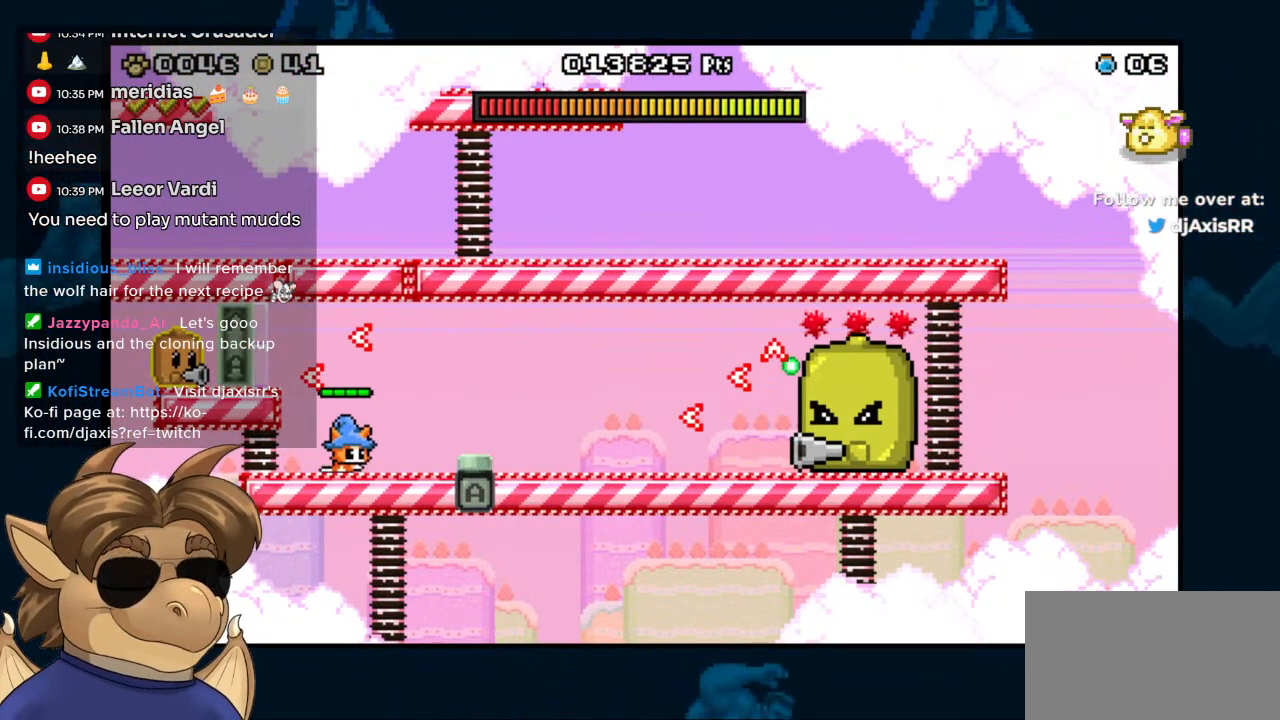
{"dt_ms": 500, "buttons": [], "left_stick": "center", "right_stick": "center", "events": [[300, "DPAD_RIGHT", "up"]]}
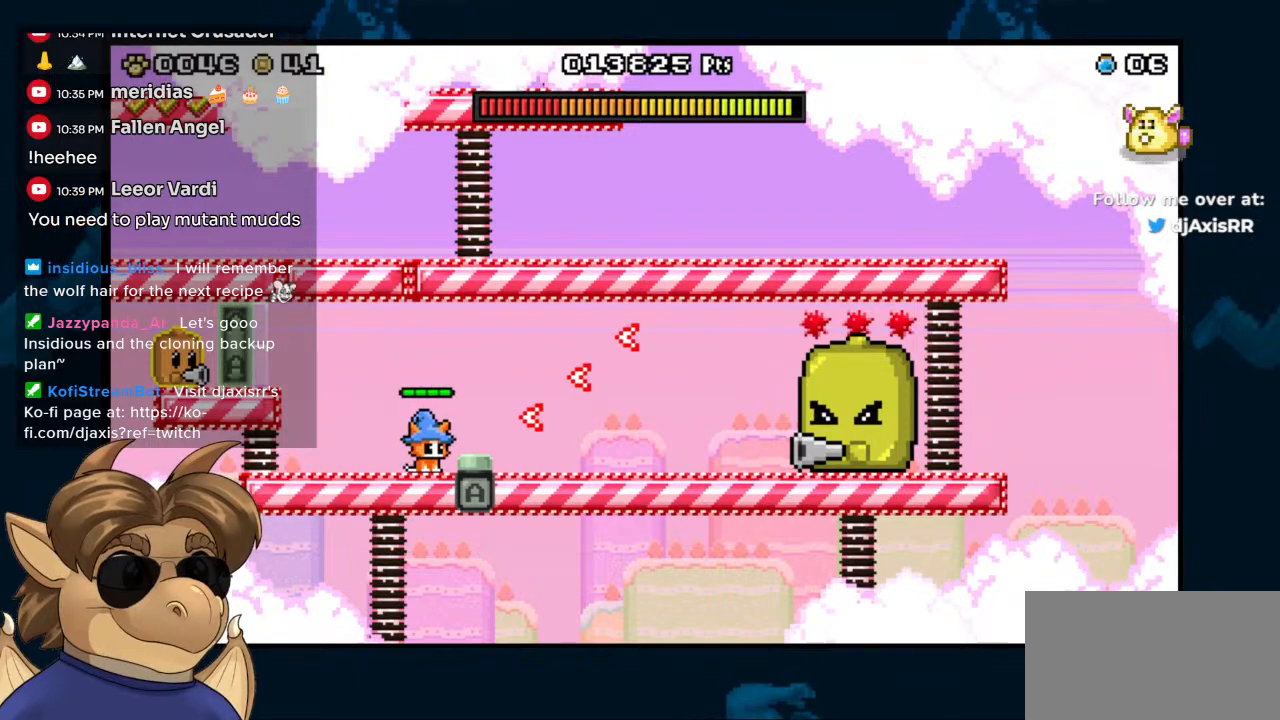
{"dt_ms": 500, "buttons": ["B"], "left_stick": "center", "right_stick": "center", "events": [[83, "DPAD_RIGHT", "down"], [183, "DPAD_DOWN", "down"], [217, "DPAD_RIGHT", "up"], [383, "DPAD_DOWN", "up"], [467, "B", "down"]]}
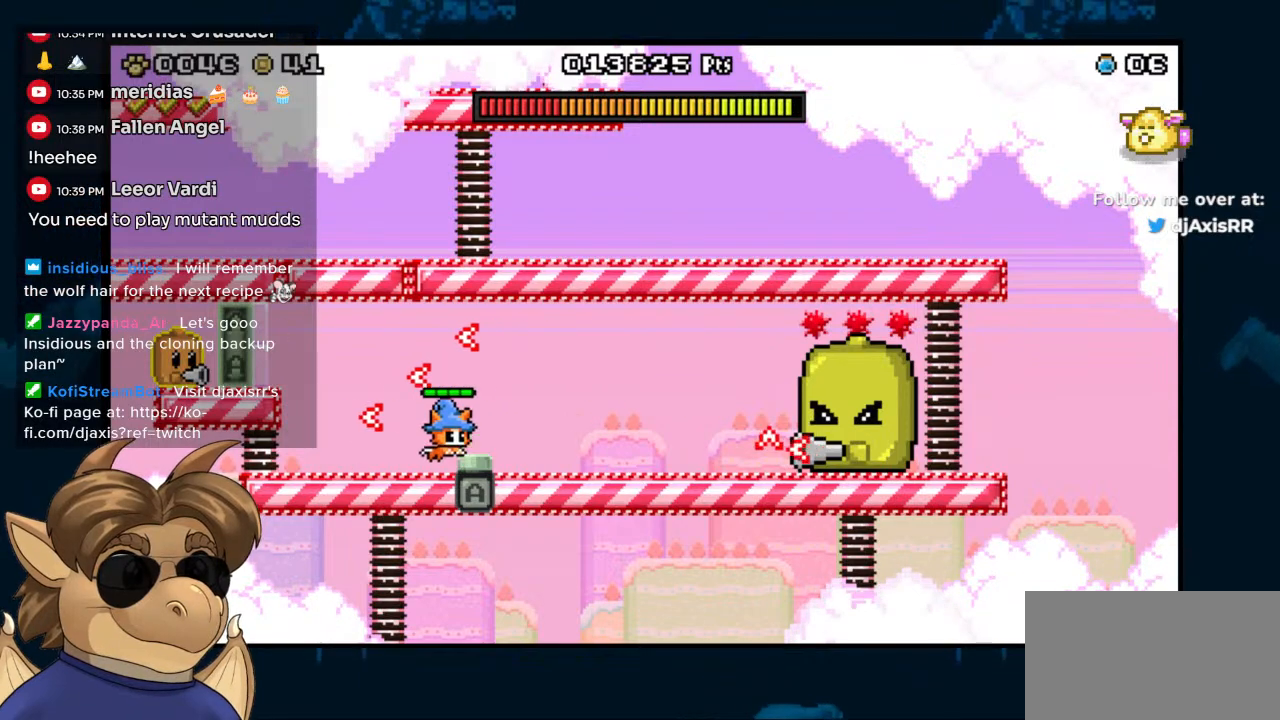
{"dt_ms": 500, "buttons": [], "left_stick": "center", "right_stick": "center"}